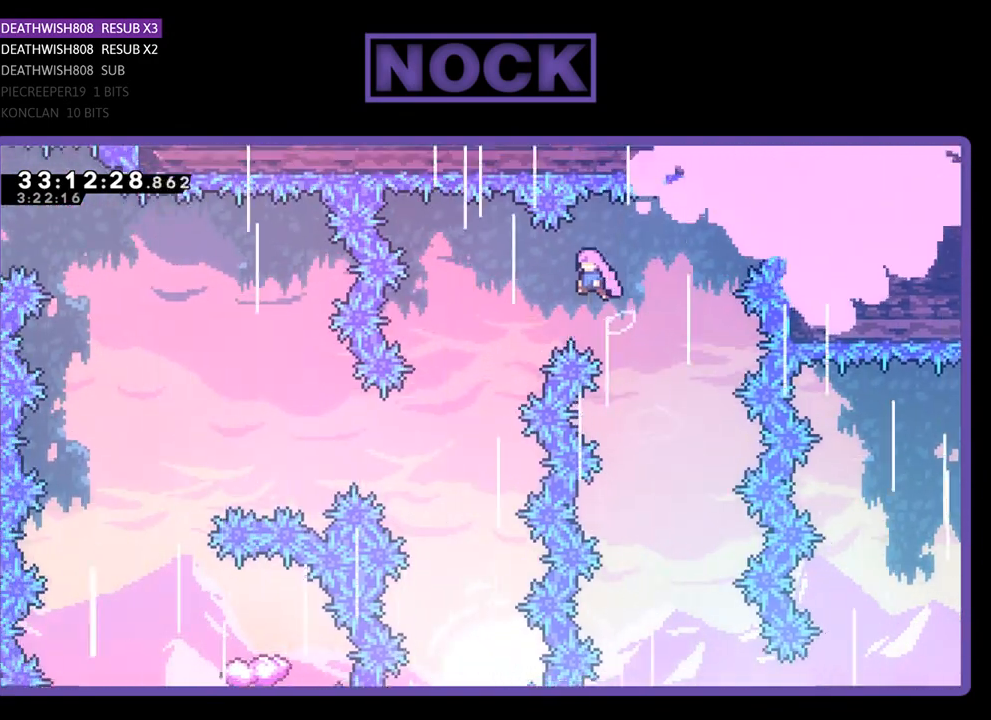
Gameplay with a controller (PlayStation layout); each line is a JSON object with the inputs held at the frame after it. "events" lists button and stick changes between this image and that frame as [ms after this image, input, new state], when the widget could be followed in between. Not read: right_stick.
{"buttons": ["R2", "DPAD_LEFT"], "left_stick": "center", "events": [[300, "CROSS", "up"]]}
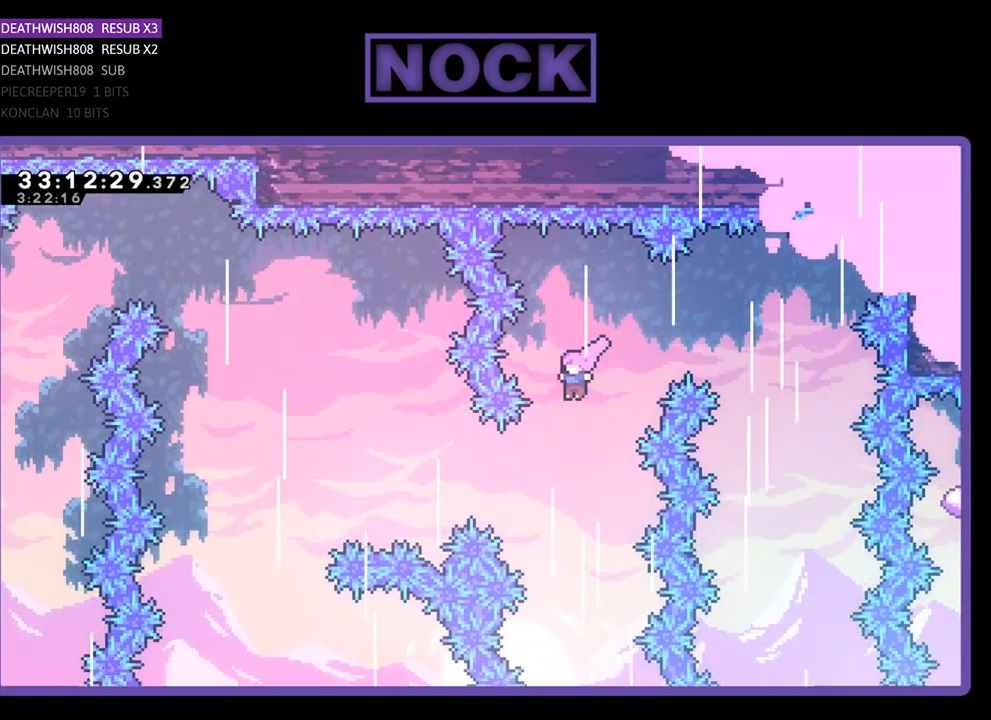
{"buttons": ["CIRCLE", "R2", "DPAD_LEFT"], "left_stick": "center", "events": [[300, "CIRCLE", "down"]]}
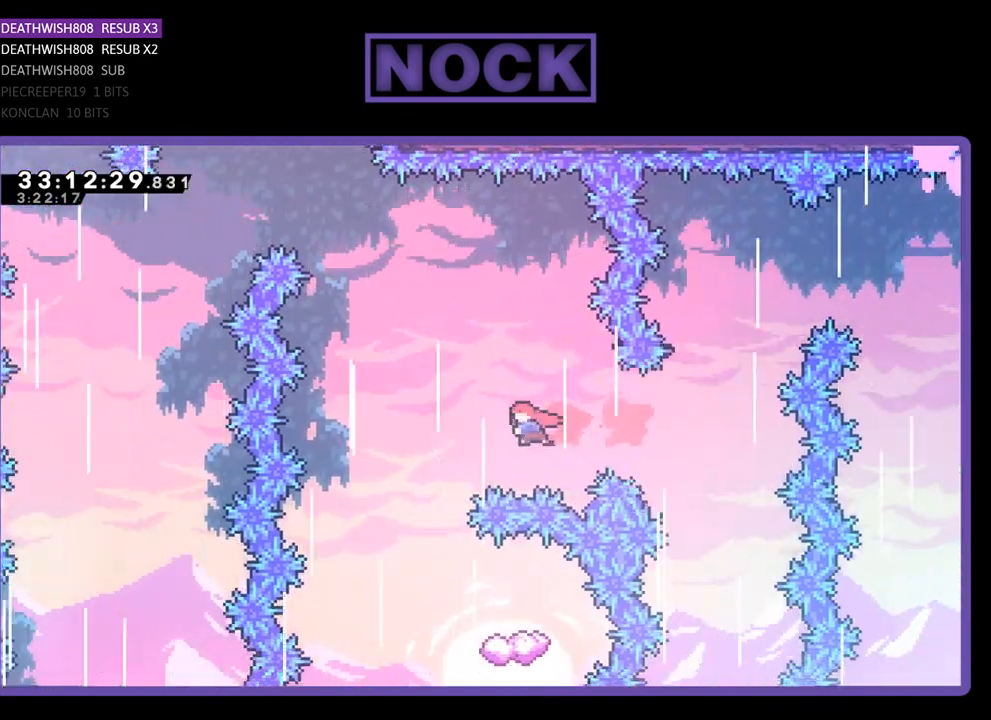
{"buttons": ["R2", "DPAD_RIGHT"], "left_stick": "center", "events": [[100, "DPAD_LEFT", "up"], [133, "CIRCLE", "up"], [433, "DPAD_RIGHT", "down"]]}
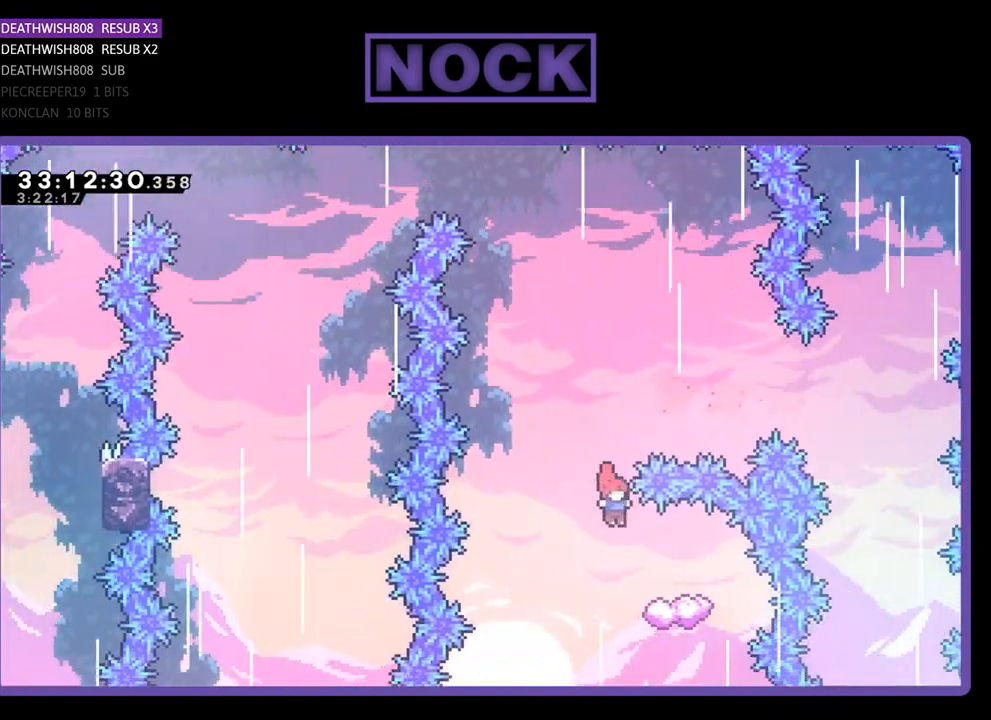
{"buttons": ["R2", "DPAD_LEFT"], "left_stick": "center", "events": [[167, "DPAD_RIGHT", "up"], [300, "DPAD_LEFT", "down"]]}
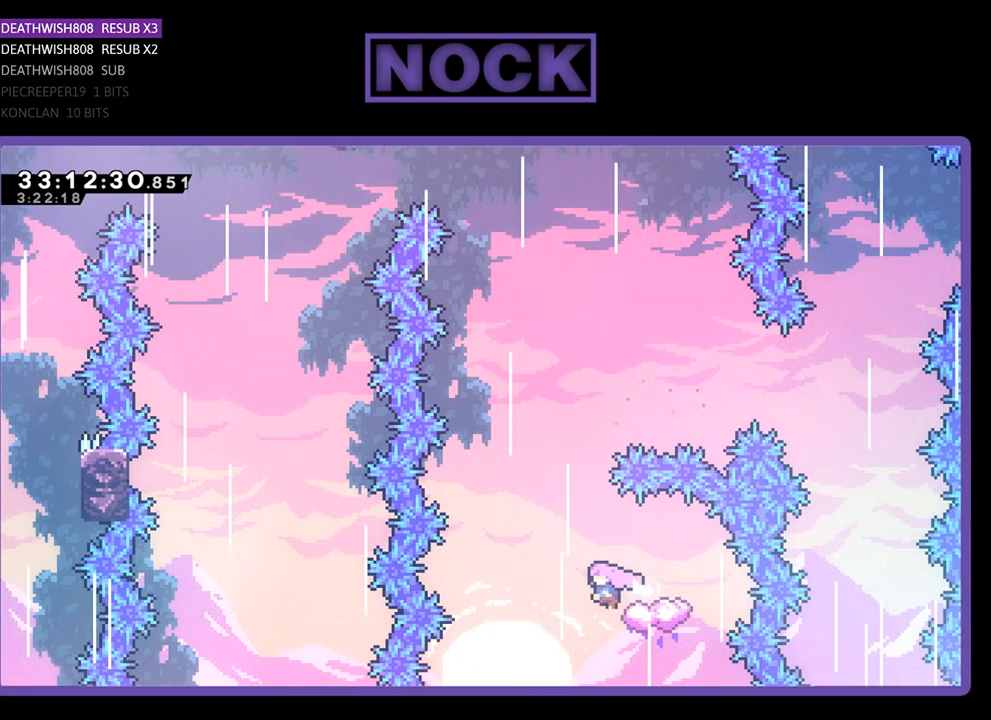
{"buttons": ["CROSS", "R2", "DPAD_UP"], "left_stick": "center", "events": [[33, "CROSS", "down"], [67, "DPAD_UP", "down"], [100, "DPAD_LEFT", "up"]]}
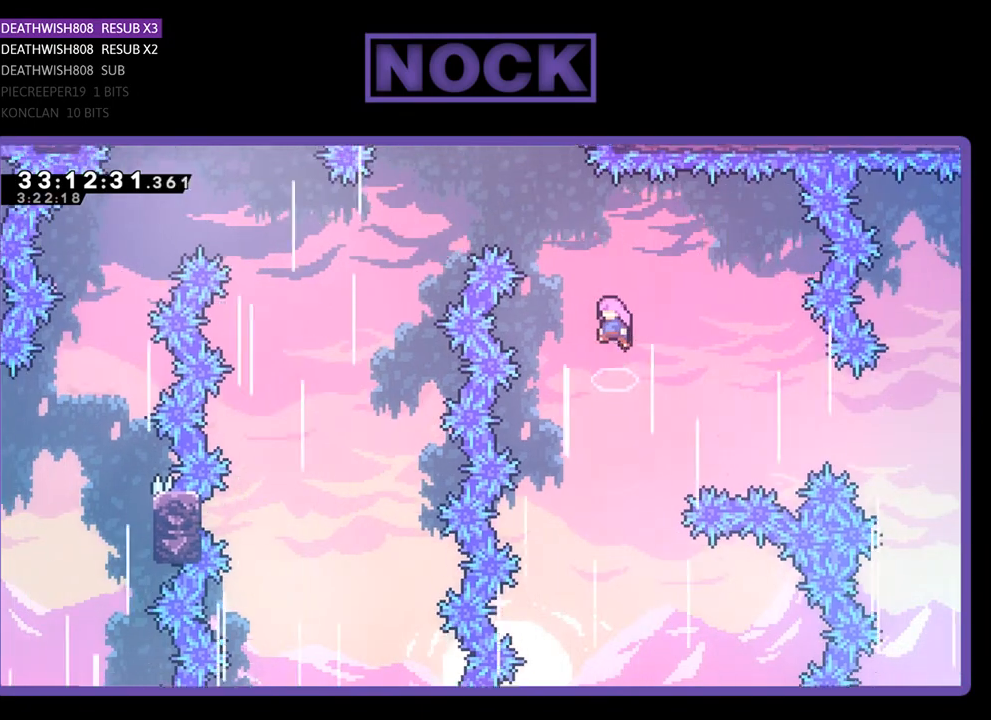
{"buttons": ["CIRCLE", "R2", "DPAD_UP", "DPAD_LEFT"], "left_stick": "center", "events": [[33, "CROSS", "up"], [100, "CIRCLE", "down"], [167, "DPAD_LEFT", "down"]]}
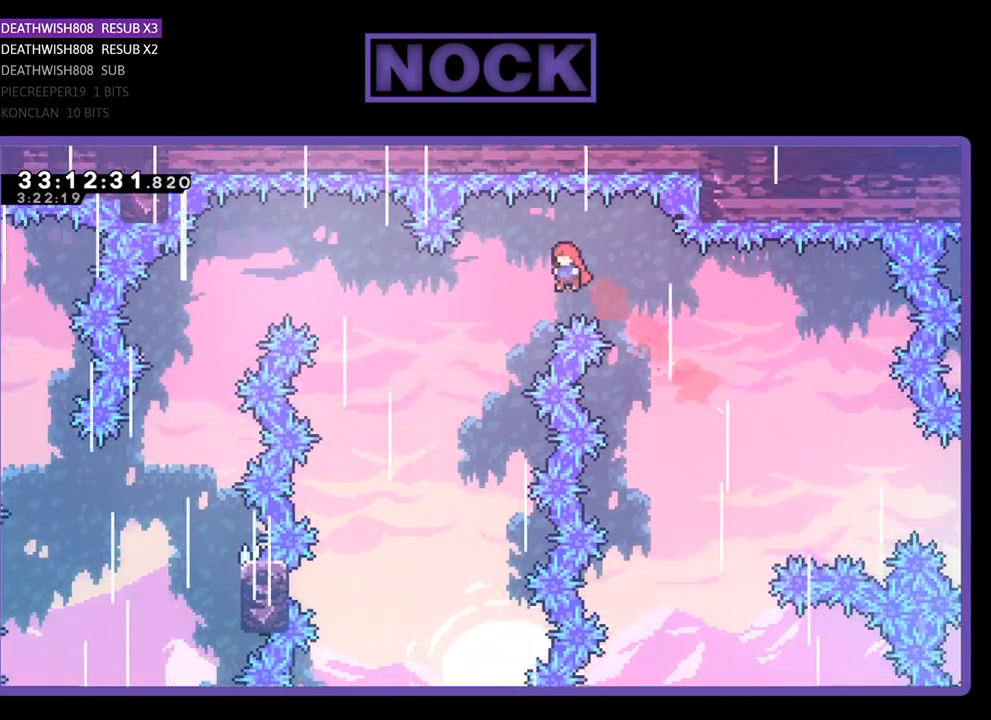
{"buttons": ["CIRCLE", "R2", "DPAD_UP", "DPAD_LEFT"], "left_stick": "center", "events": [[167, "CIRCLE", "up"], [467, "CIRCLE", "down"]]}
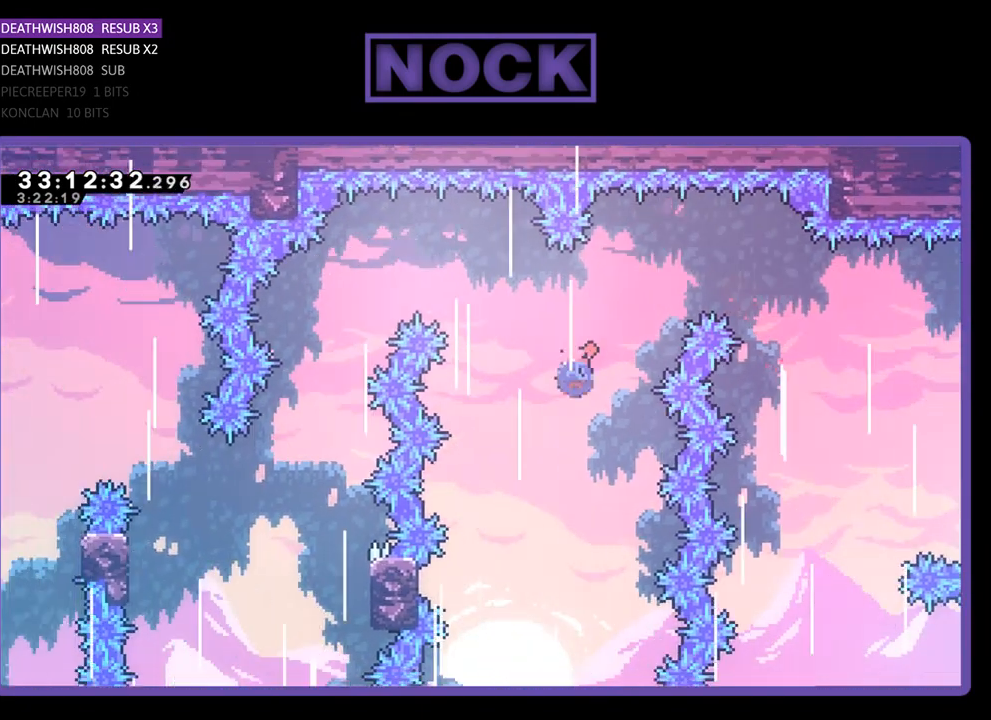
{"buttons": ["CIRCLE", "R2", "DPAD_UP", "DPAD_LEFT"], "left_stick": "center", "events": []}
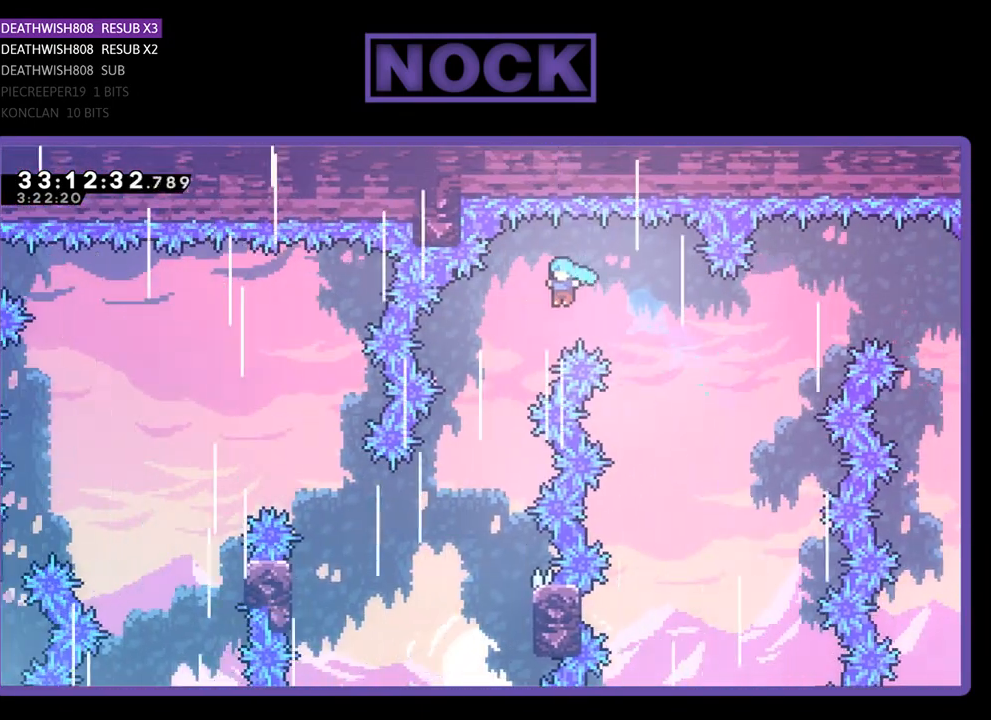
{"buttons": ["R2"], "left_stick": "center", "events": [[67, "CIRCLE", "up"], [200, "DPAD_LEFT", "up"], [233, "DPAD_UP", "up"]]}
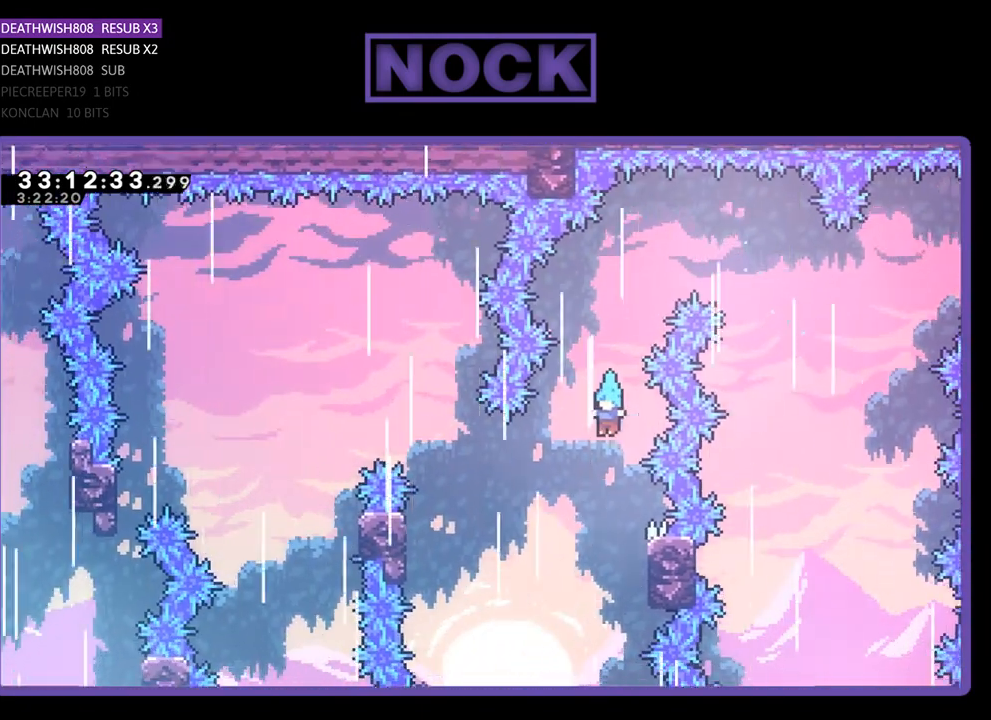
{"buttons": ["R2"], "left_stick": "center", "events": [[267, "DPAD_RIGHT", "down"], [500, "DPAD_RIGHT", "up"]]}
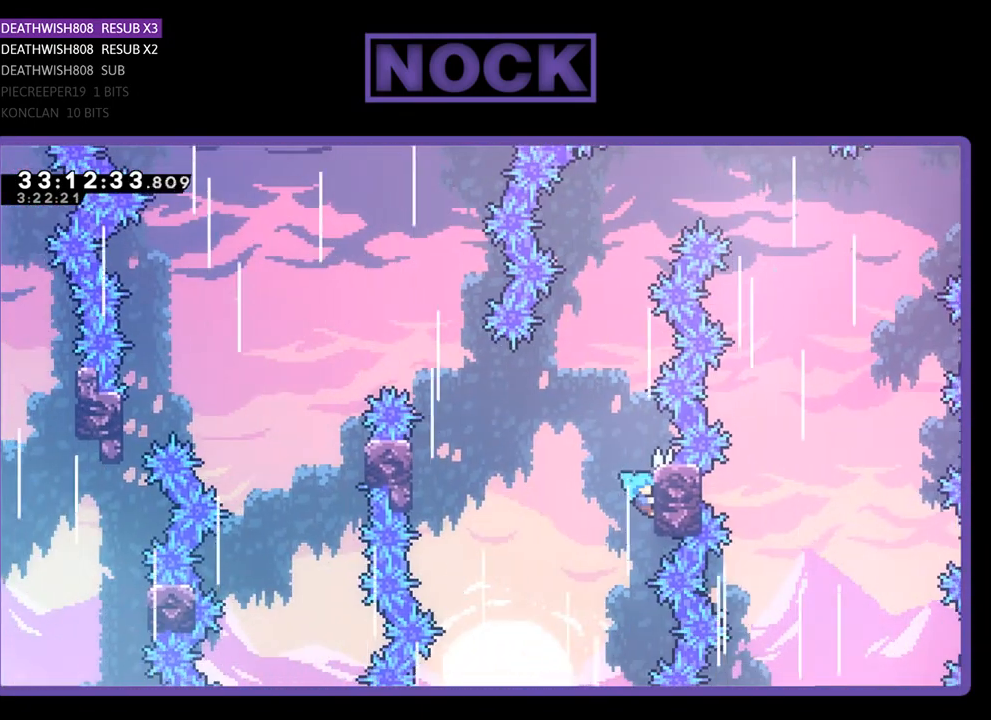
{"buttons": ["CROSS", "R2", "DPAD_LEFT"], "left_stick": "center", "events": [[300, "DPAD_LEFT", "down"], [400, "CROSS", "down"]]}
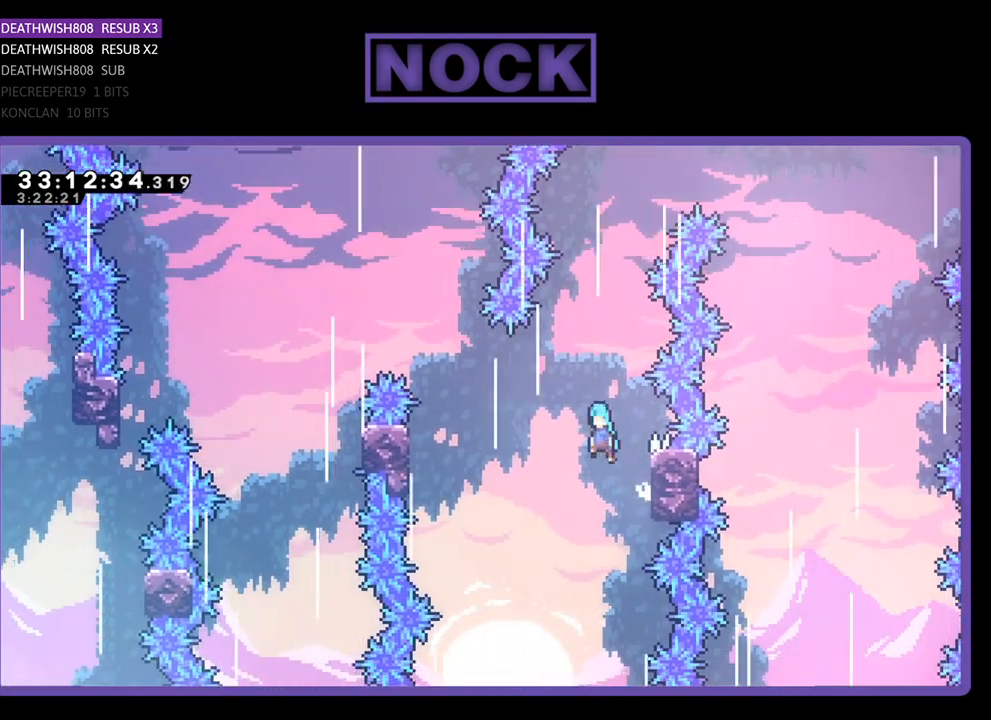
{"buttons": ["CROSS", "R2", "DPAD_UP", "DPAD_LEFT"], "left_stick": "center", "events": [[433, "DPAD_UP", "down"]]}
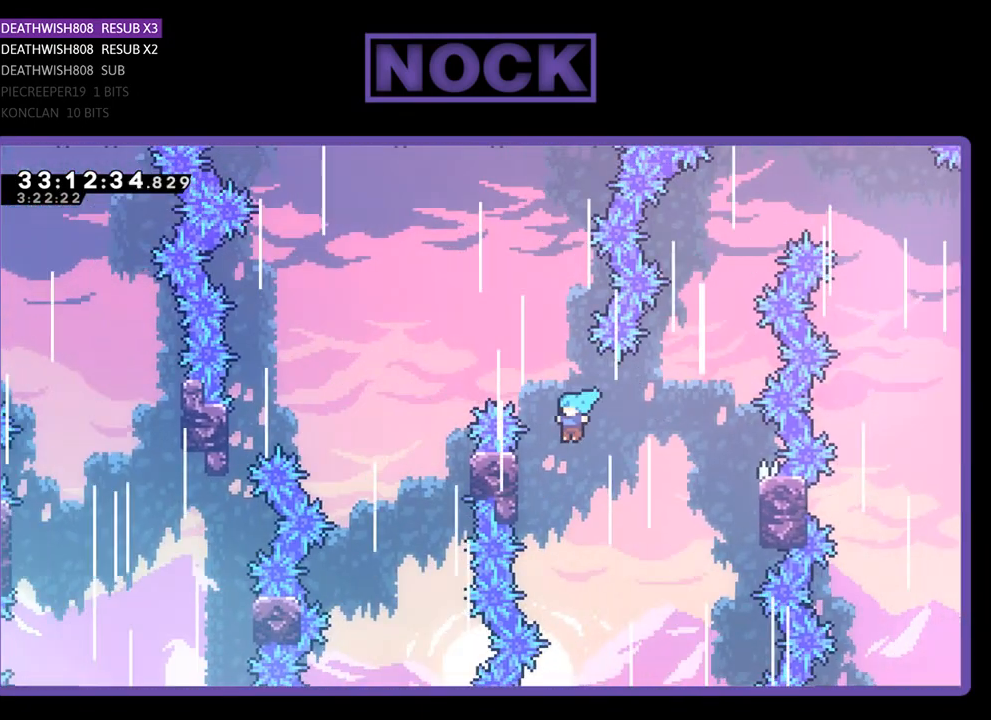
{"buttons": ["R2"], "left_stick": "center", "events": [[233, "DPAD_LEFT", "up"], [267, "DPAD_UP", "up"], [300, "CROSS", "up"]]}
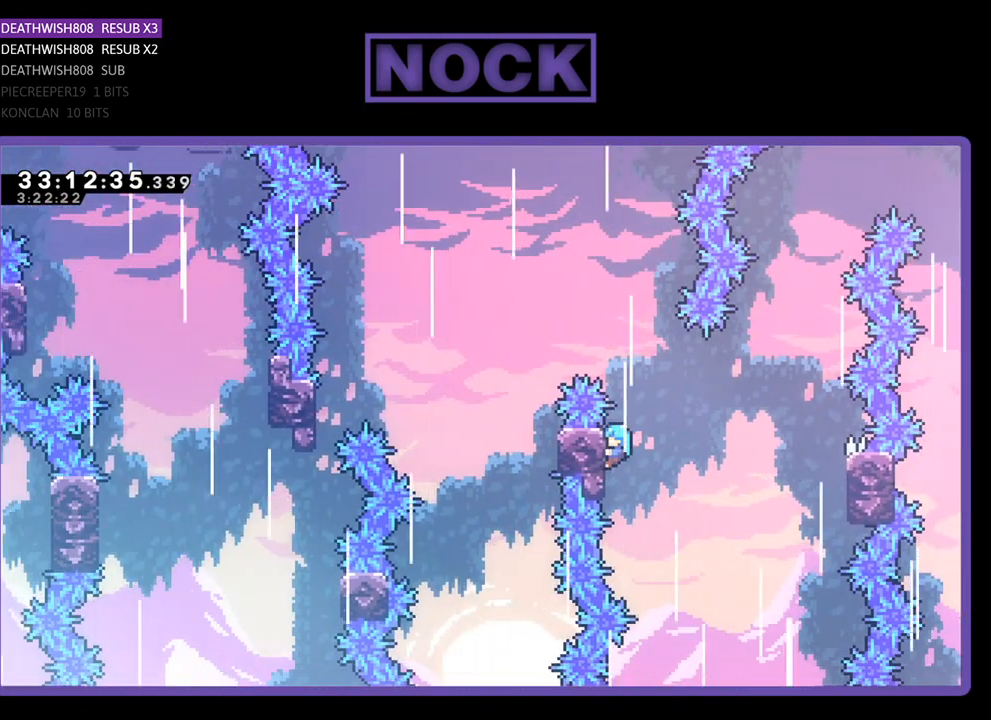
{"buttons": ["CROSS", "R2", "DPAD_UP"], "left_stick": "center", "events": [[367, "DPAD_UP", "down"], [400, "CROSS", "down"]]}
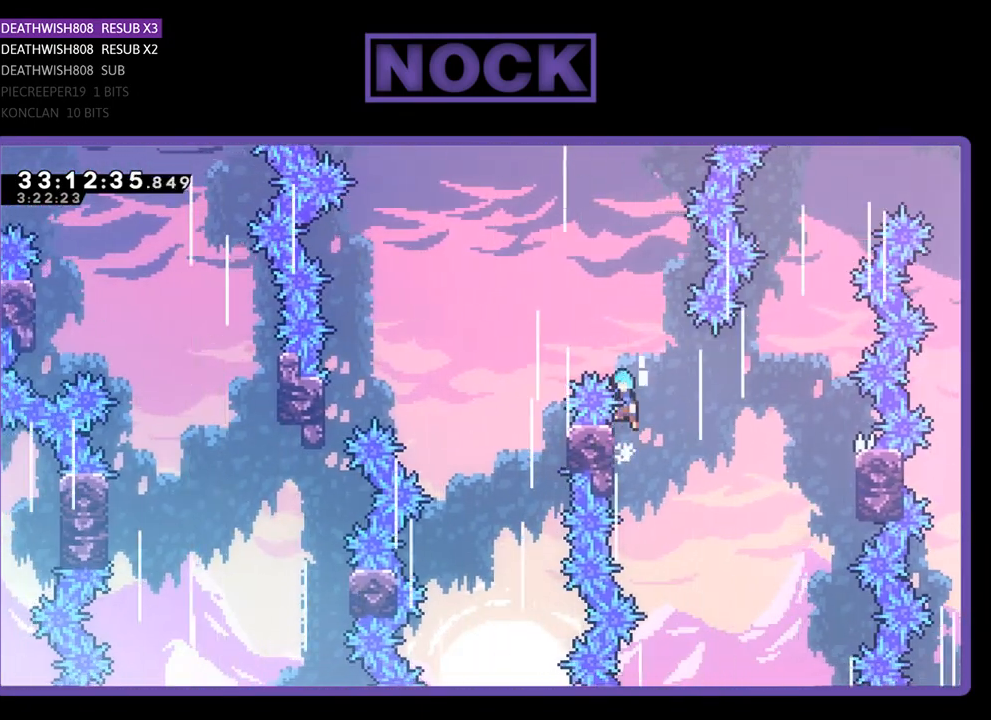
{"buttons": ["R2"], "left_stick": "center", "events": [[33, "DPAD_LEFT", "down"], [400, "DPAD_UP", "up"], [433, "CROSS", "up"], [433, "DPAD_LEFT", "up"]]}
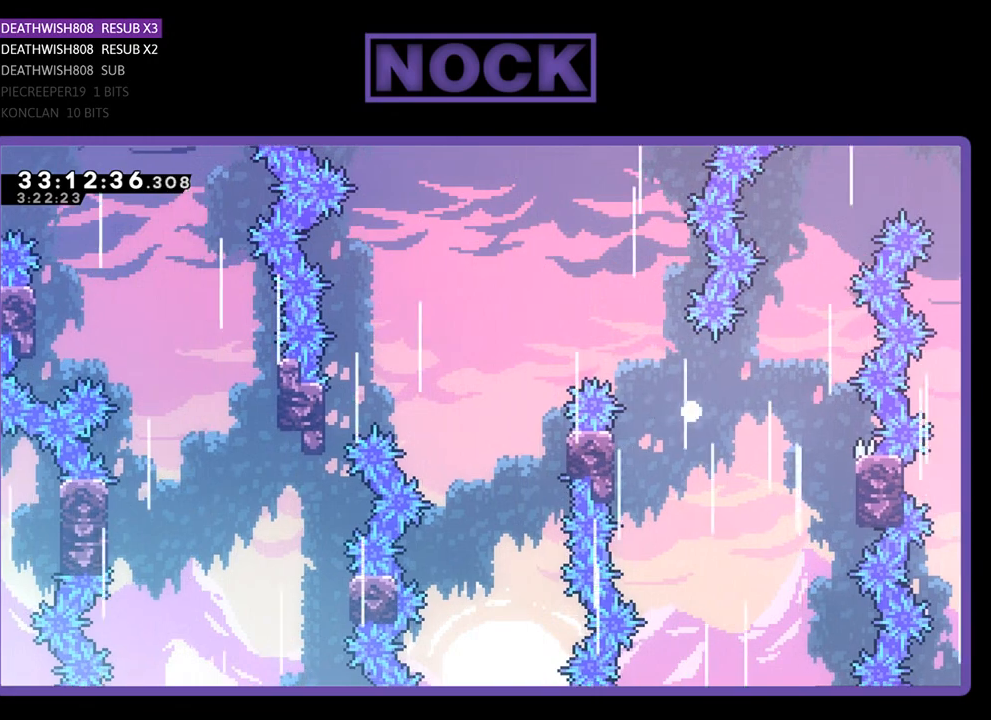
{"buttons": [], "left_stick": "center", "events": [[33, "R2", "up"]]}
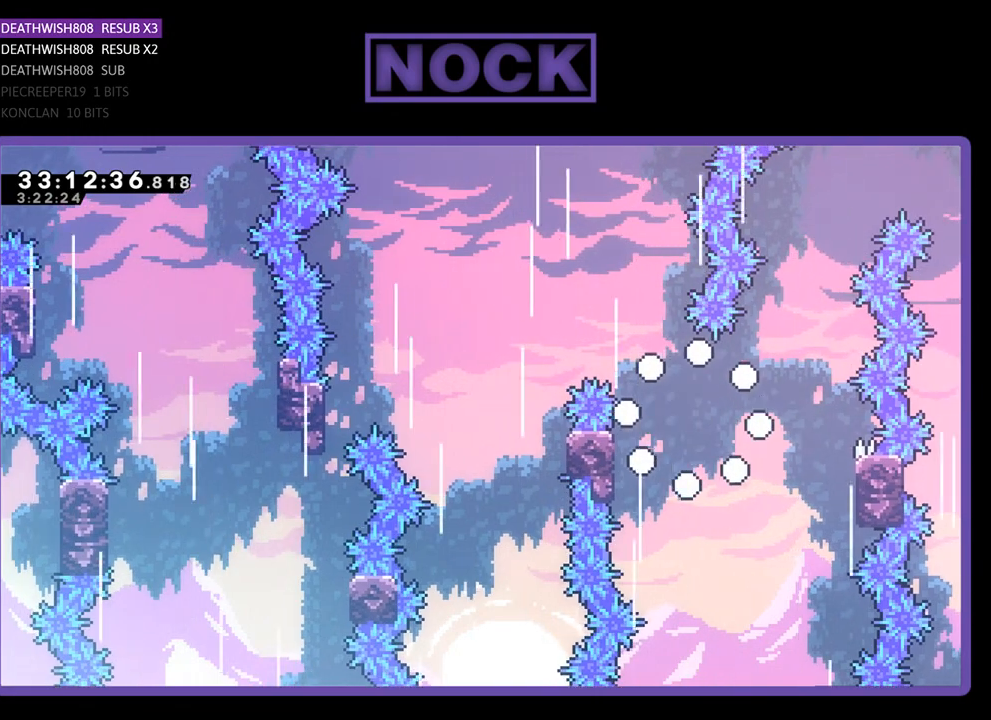
{"buttons": [], "left_stick": "center", "events": []}
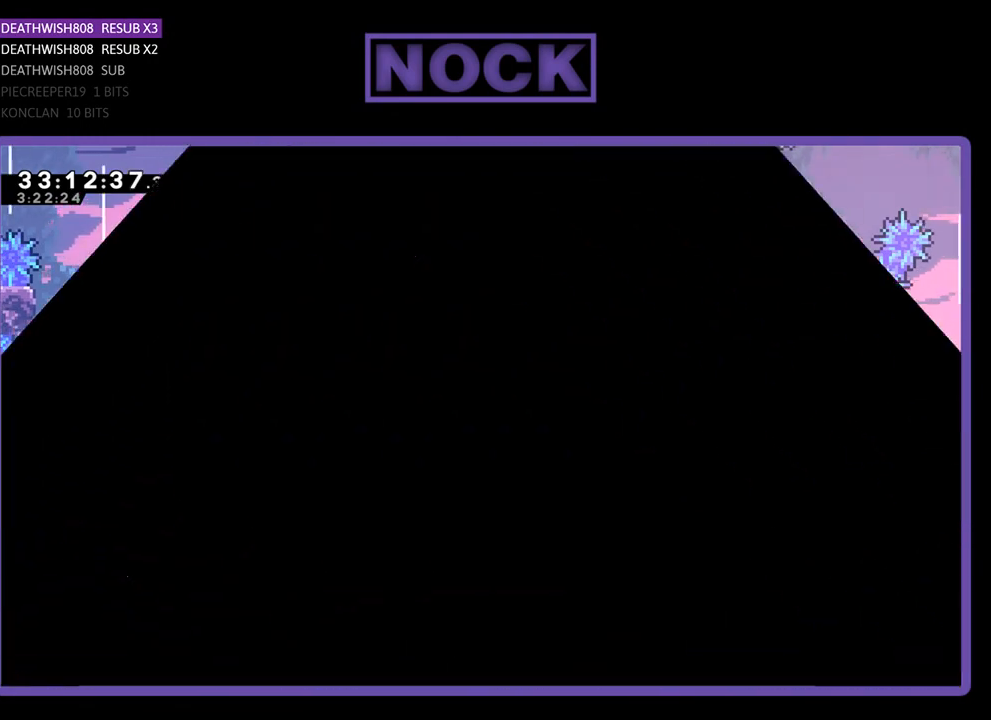
{"buttons": [], "left_stick": "center", "events": []}
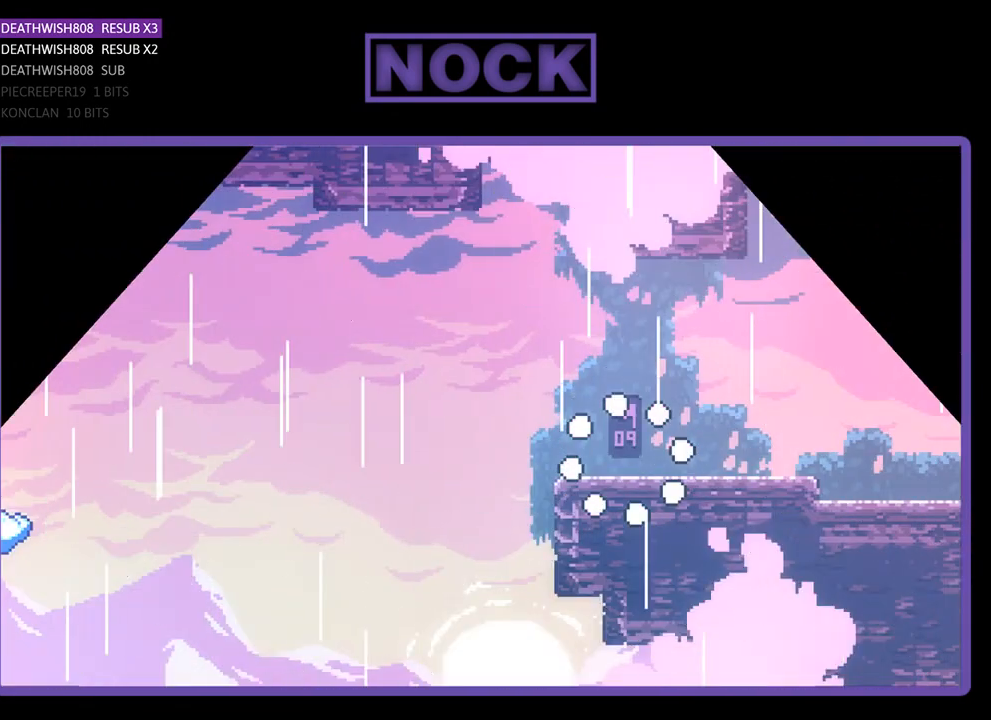
{"buttons": ["R2", "DPAD_LEFT"], "left_stick": "center", "events": [[133, "R2", "down"], [300, "DPAD_LEFT", "down"]]}
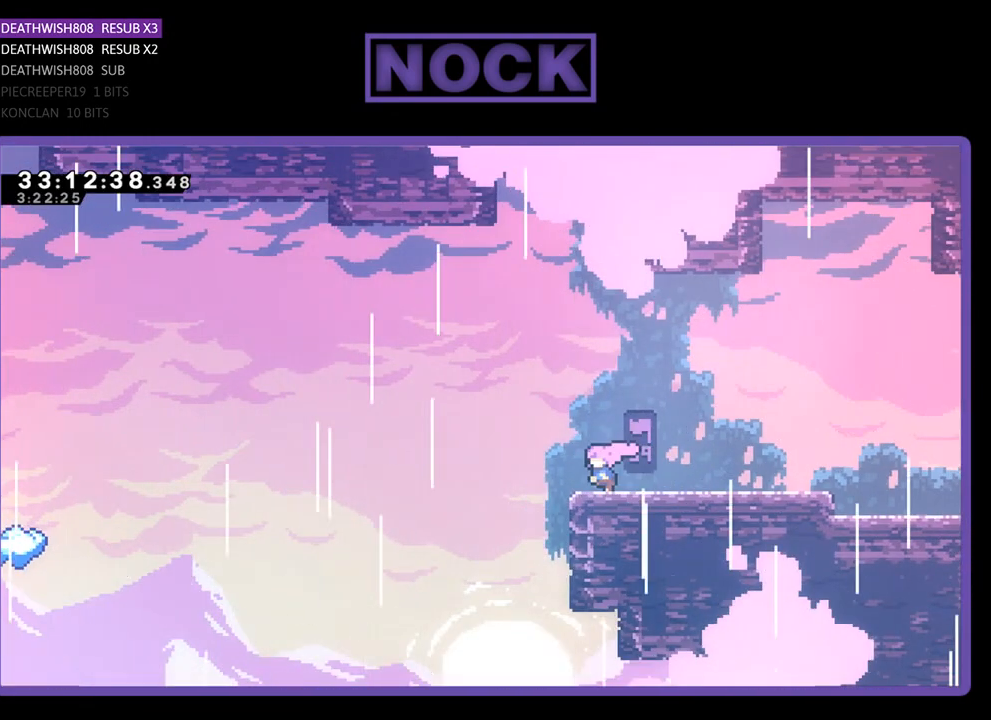
{"buttons": ["CROSS", "R2", "DPAD_UP", "DPAD_LEFT"], "left_stick": "center", "events": [[167, "CROSS", "down"], [367, "DPAD_UP", "down"]]}
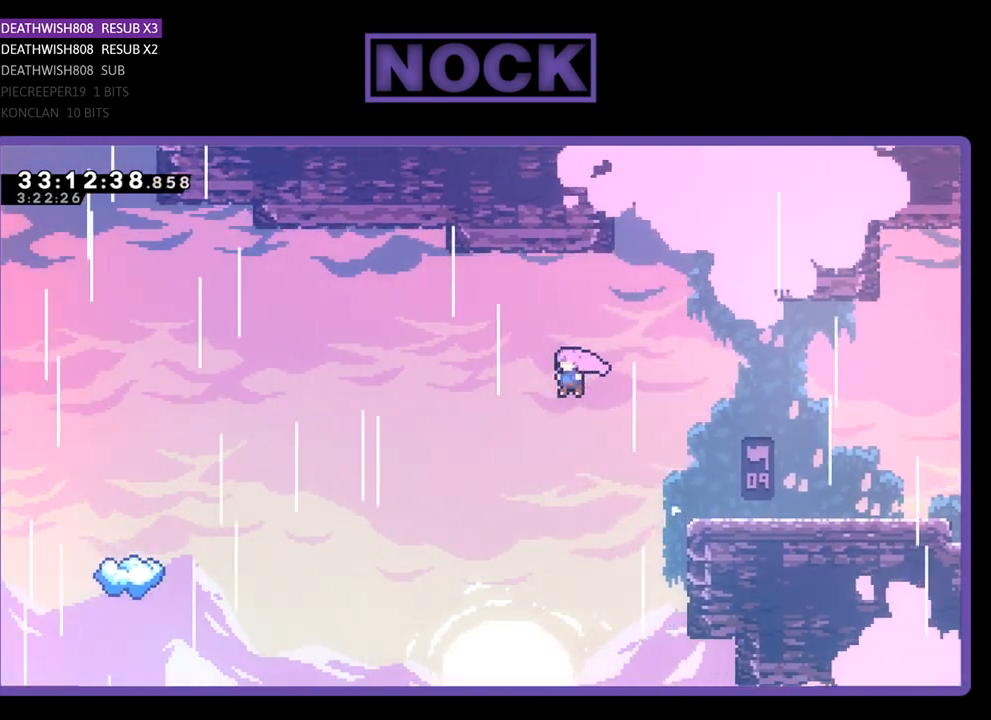
{"buttons": ["R2", "DPAD_UP", "DPAD_LEFT"], "left_stick": "center", "events": [[100, "CROSS", "up"]]}
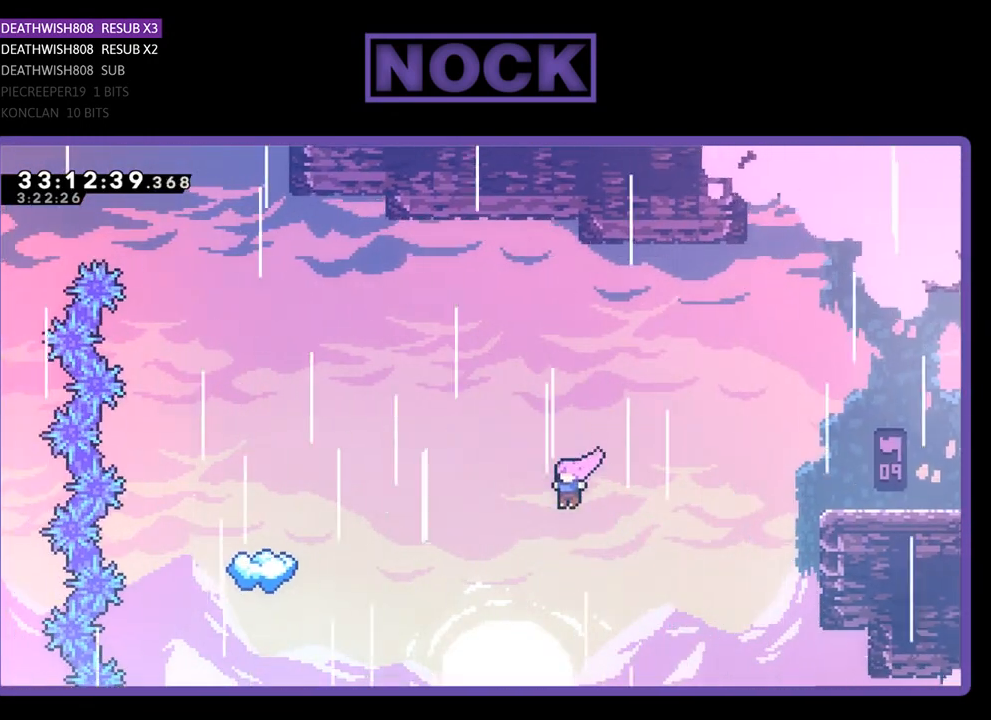
{"buttons": ["CIRCLE", "R2", "DPAD_UP", "DPAD_LEFT"], "left_stick": "center", "events": [[33, "CIRCLE", "down"]]}
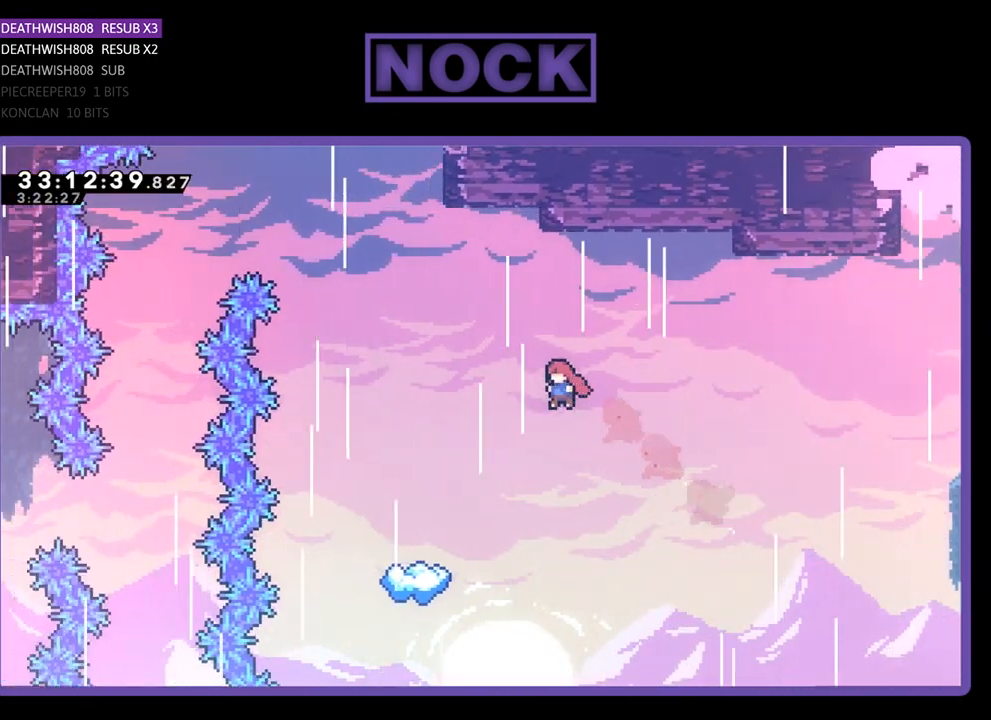
{"buttons": ["CIRCLE", "R2", "DPAD_UP", "DPAD_LEFT"], "left_stick": "center", "events": []}
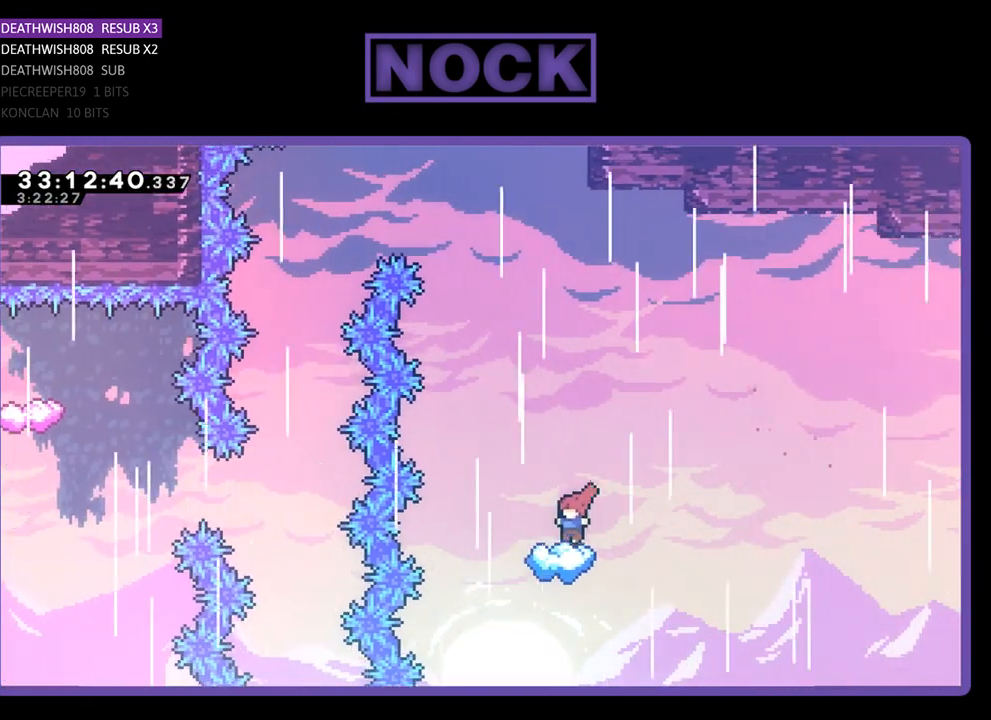
{"buttons": ["CROSS", "R2"], "left_stick": "center", "events": [[33, "DPAD_UP", "up"], [67, "CIRCLE", "up"], [133, "DPAD_LEFT", "up"], [300, "CROSS", "down"]]}
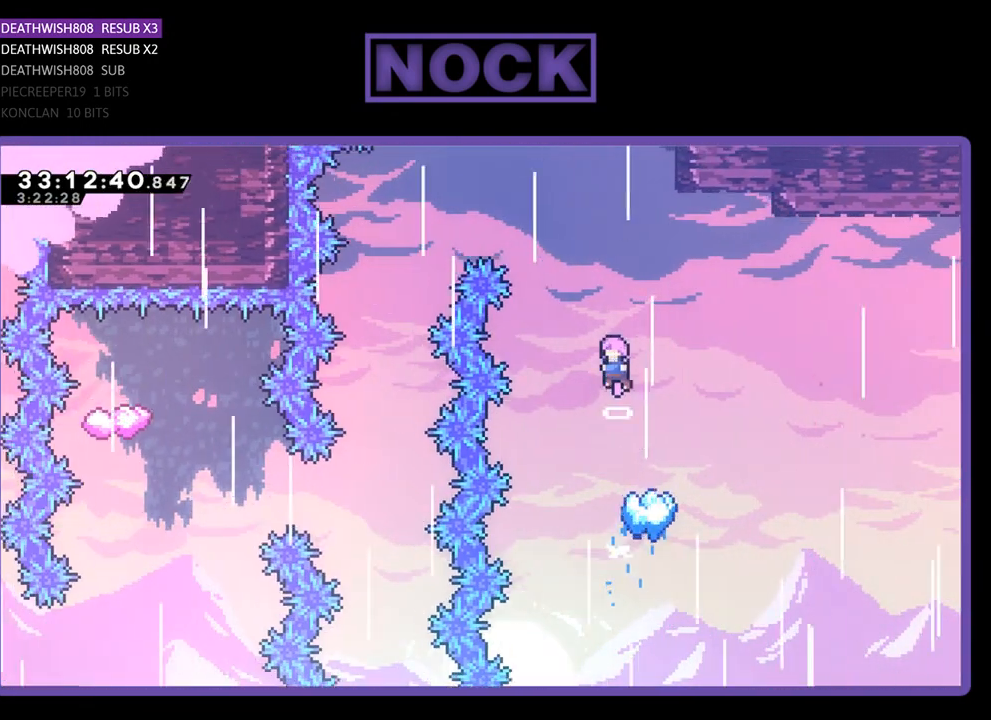
{"buttons": ["CROSS", "R2", "DPAD_LEFT"], "left_stick": "center", "events": [[67, "DPAD_LEFT", "down"]]}
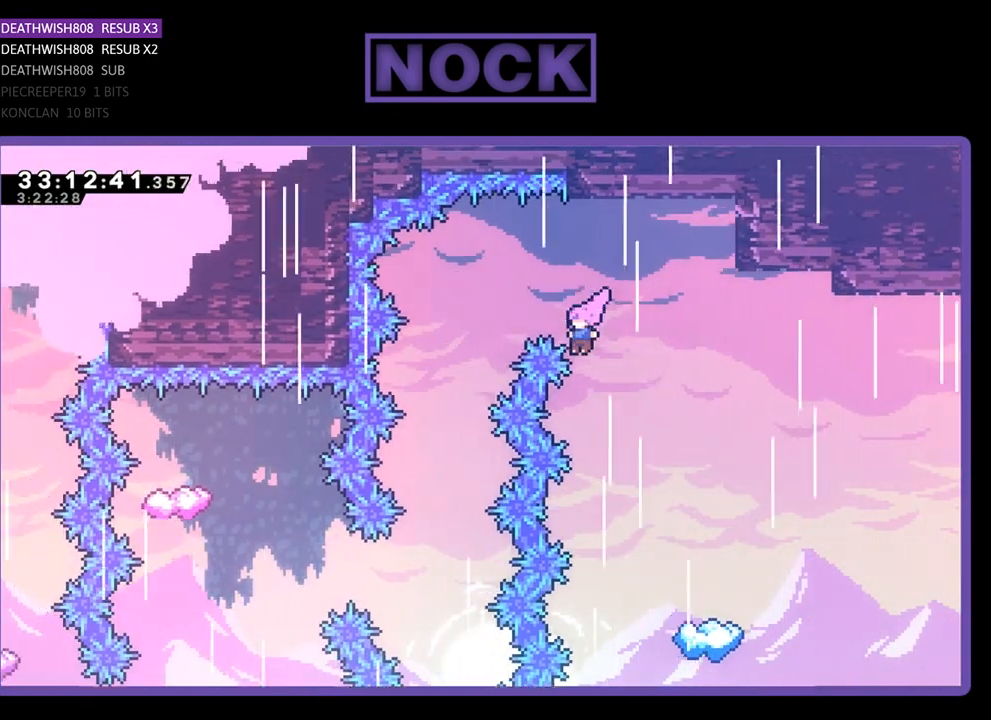
{"buttons": [], "left_stick": "center", "events": [[33, "DPAD_LEFT", "up"], [100, "DPAD_RIGHT", "down"], [367, "DPAD_RIGHT", "up"], [367, "R2", "up"], [433, "CROSS", "up"]]}
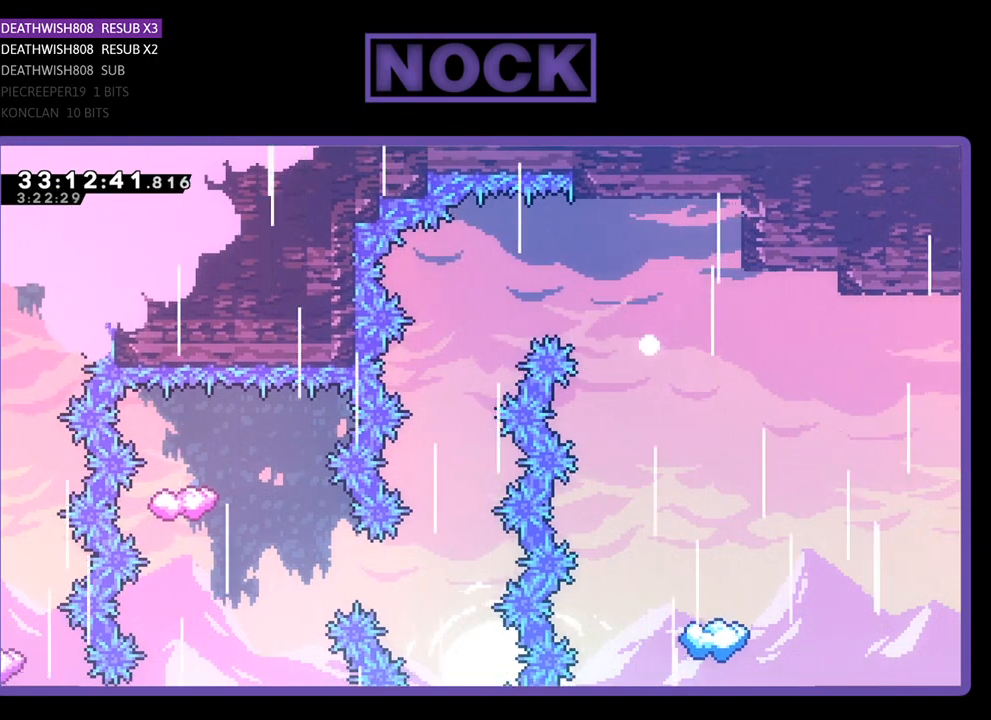
{"buttons": [], "left_stick": "center", "events": []}
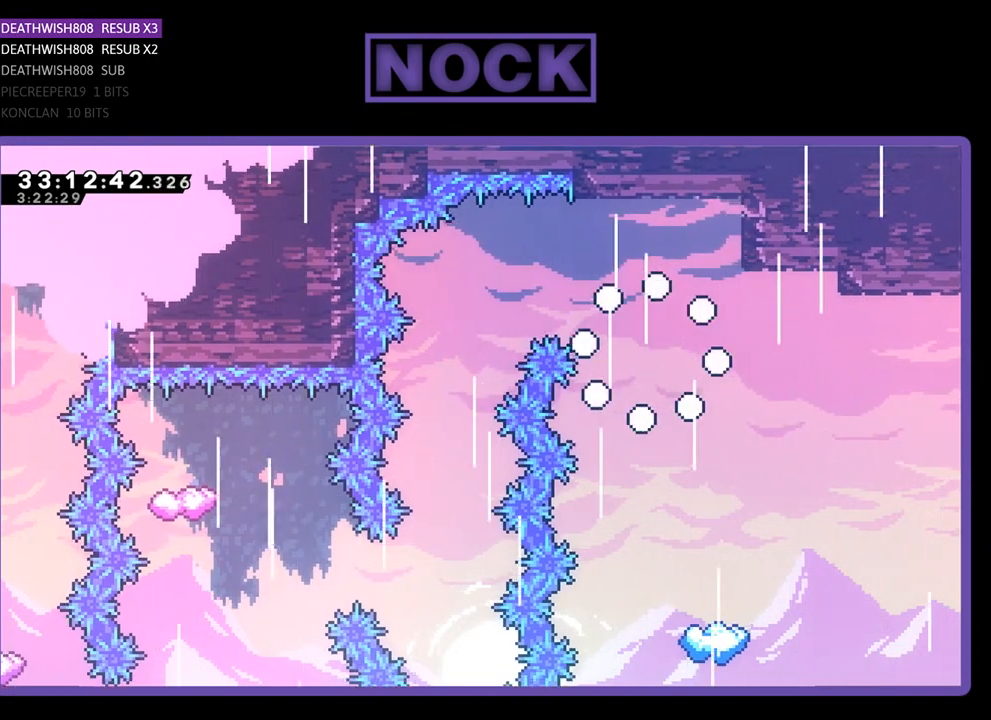
{"buttons": ["R2"], "left_stick": "center", "events": [[300, "R2", "down"]]}
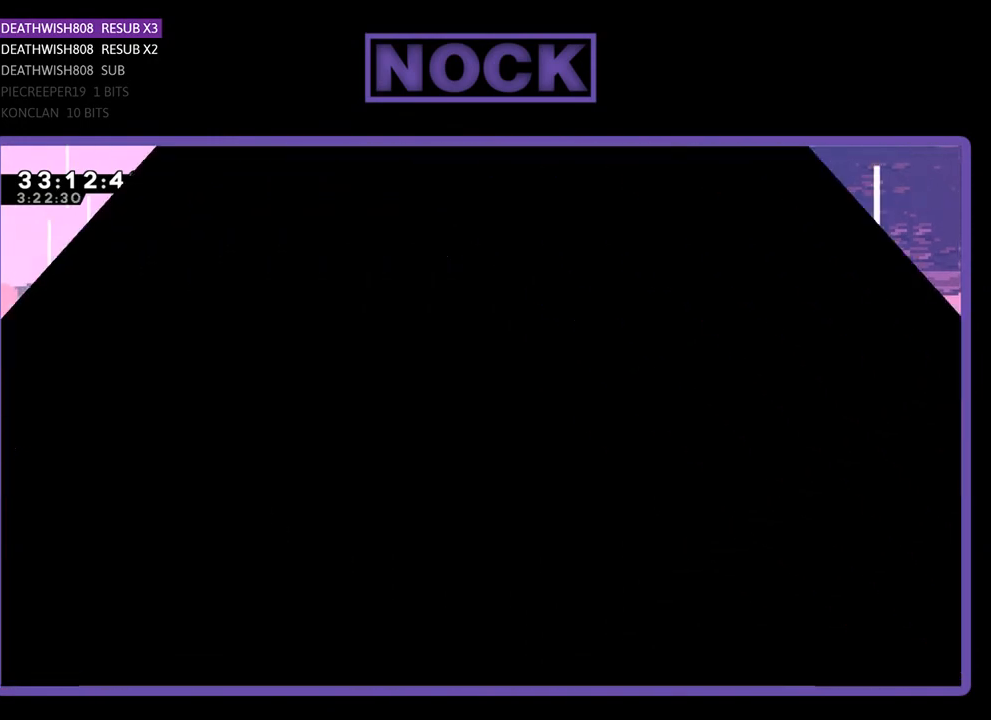
{"buttons": ["R2"], "left_stick": "center", "events": []}
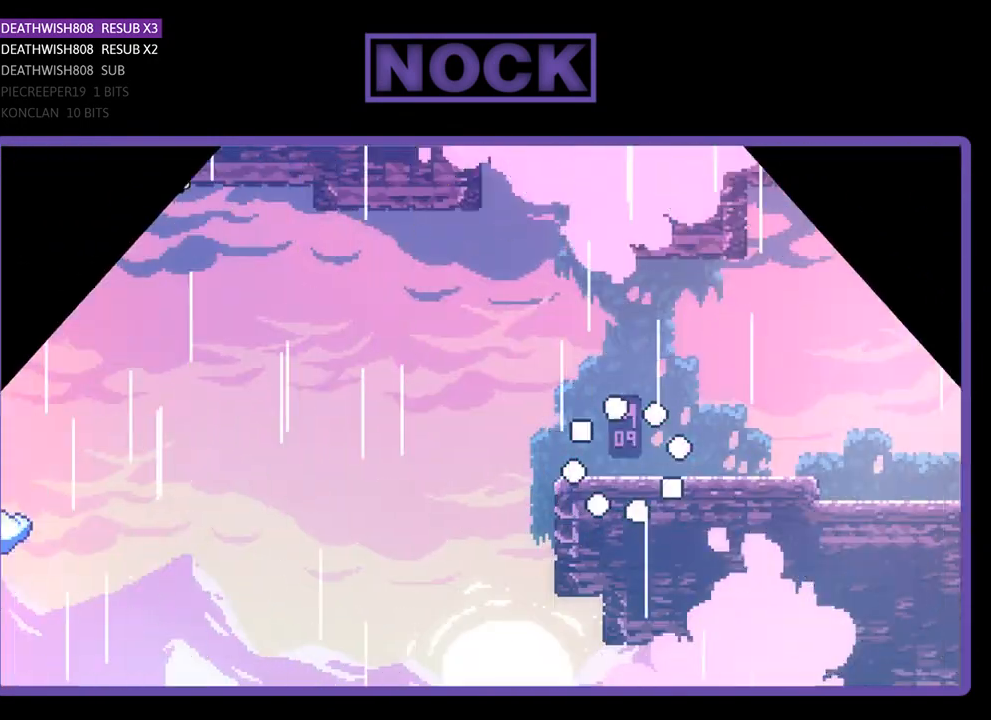
{"buttons": ["CROSS", "R2", "DPAD_LEFT"], "left_stick": "center", "events": [[167, "DPAD_LEFT", "down"], [500, "CROSS", "down"]]}